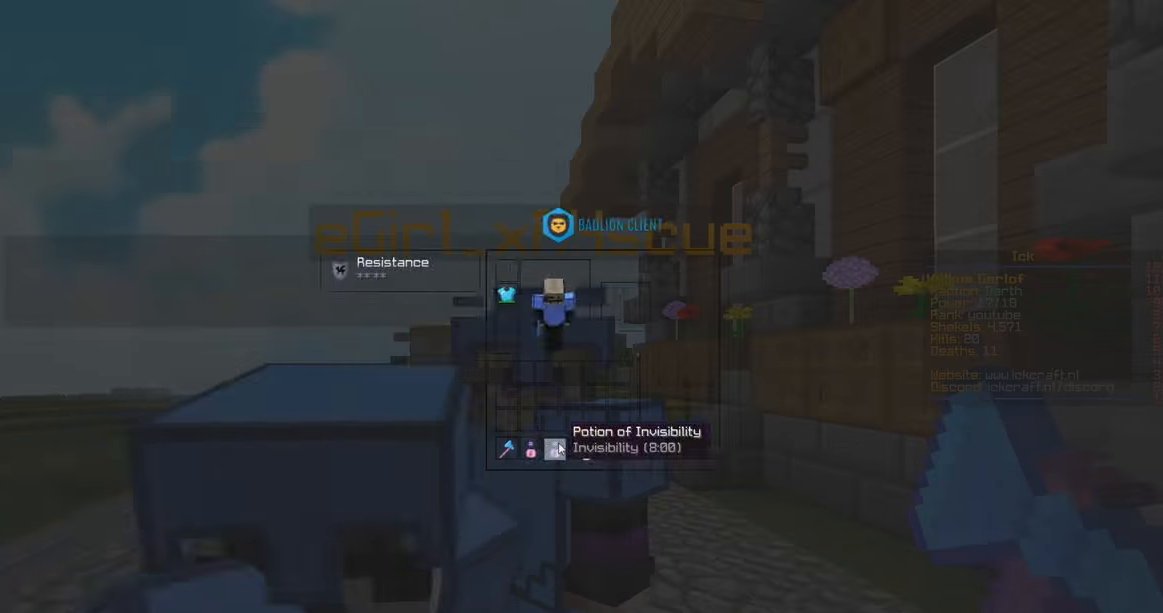
Gameplay with keyboard and mouse; each line is a JSON object with the keys and mouse buttons held at the frame after it. "events" lists presses ("down") and releases ("up") of "a", "d", "s", "space", "w", "mouse_left" and "mouse_right" between this image and that frame as [ms after this image, input, new state], when the widget could be followed in between. "mouse_left", "mouse_right" = the "left", "right" buttons of the "mouse" list. No other keys are recorded. Fast repeated clicks can show as one long hold. Mouse movement is not recorded.
{"keys": ["s"], "mouse": [], "events": [[433, "s", "down"]]}
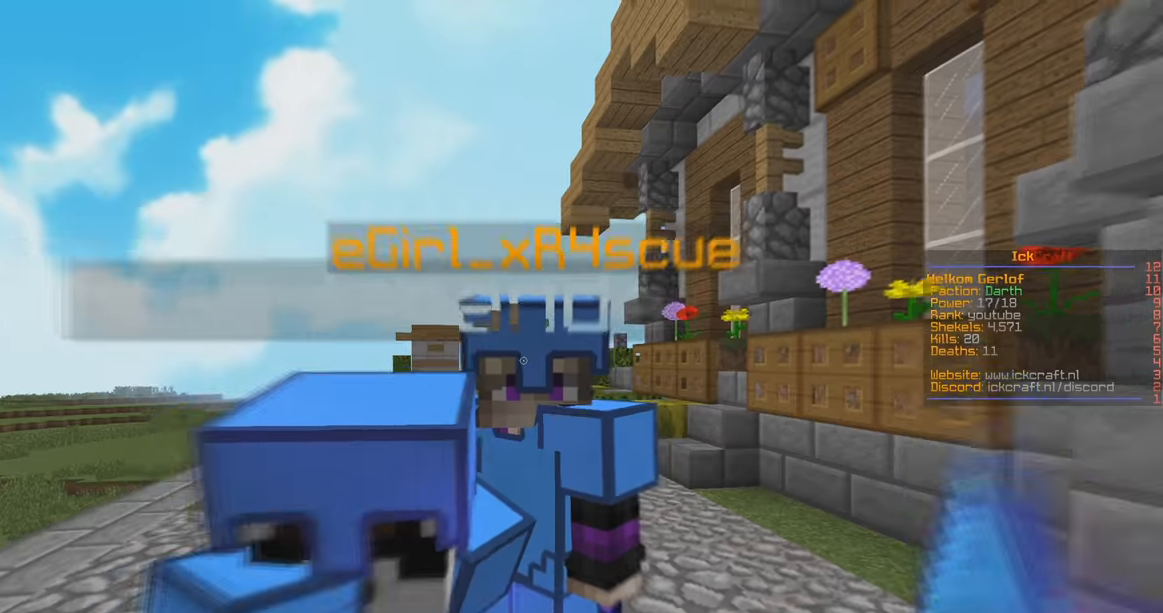
{"keys": ["d"], "mouse": ["left"], "events": [[267, "mouse_left", "down"], [300, "s", "up"], [467, "d", "down"]]}
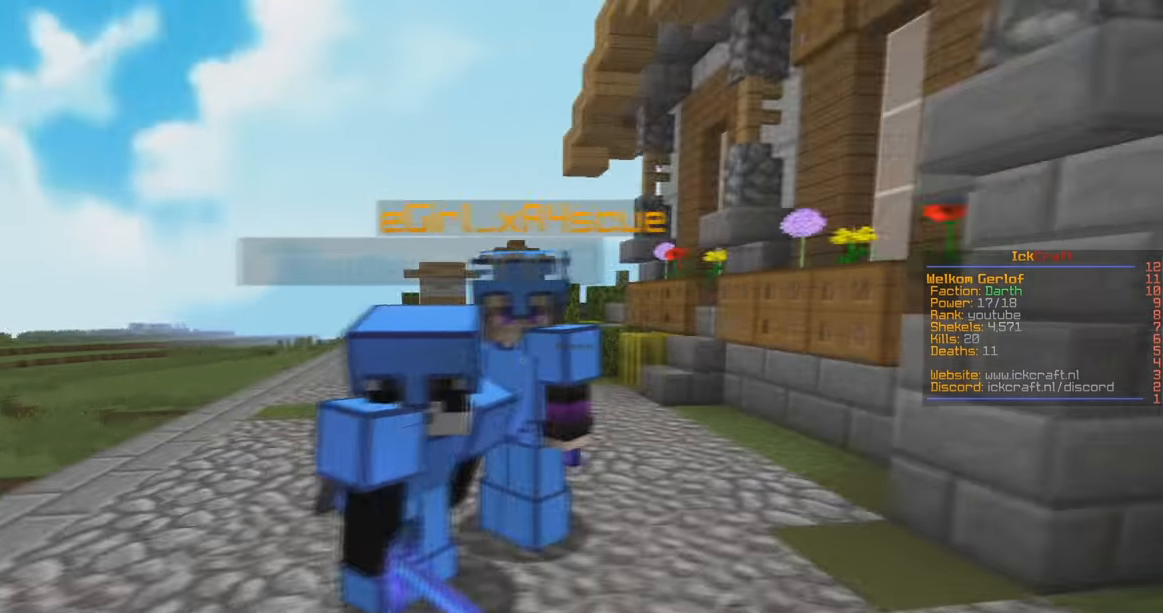
{"keys": [], "mouse": ["left"], "events": [[33, "w", "down"], [167, "d", "up"], [167, "w", "up"], [333, "a", "down"], [467, "a", "up"]]}
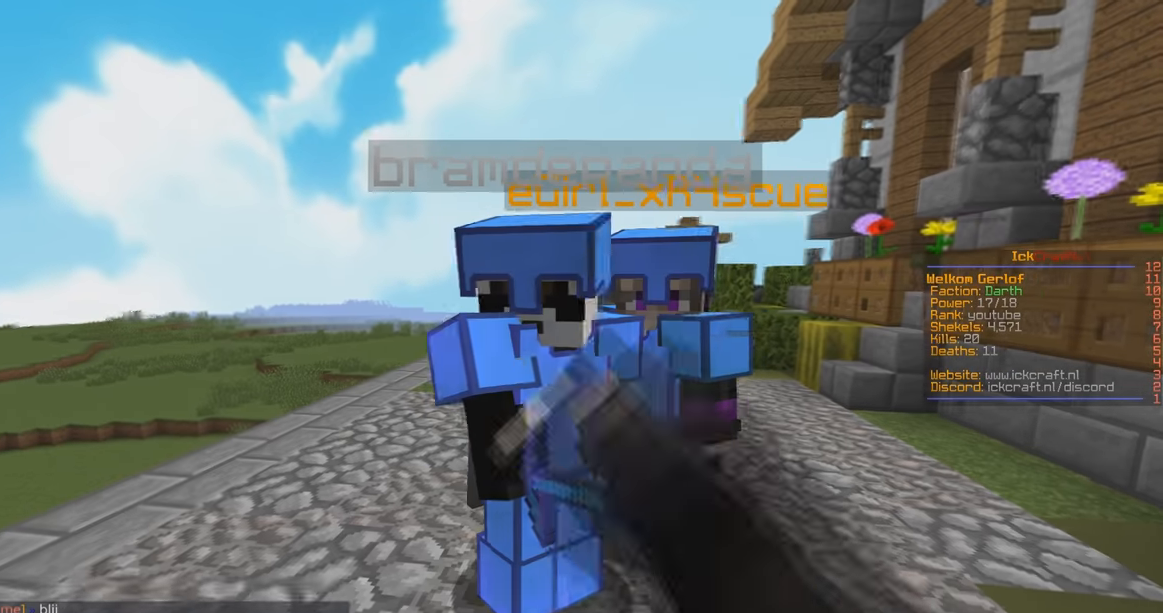
{"keys": [], "mouse": [], "events": [[100, "mouse_left", "up"]]}
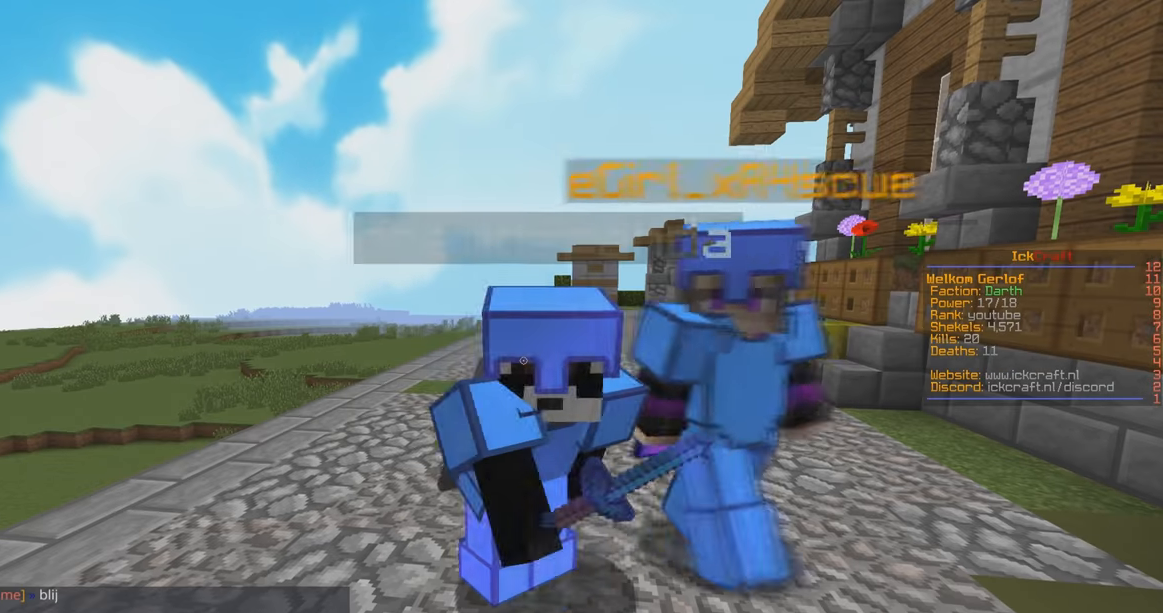
{"keys": [], "mouse": [], "events": [[67, "d", "down"], [133, "mouse_right", "down"], [267, "d", "up"], [500, "mouse_right", "up"]]}
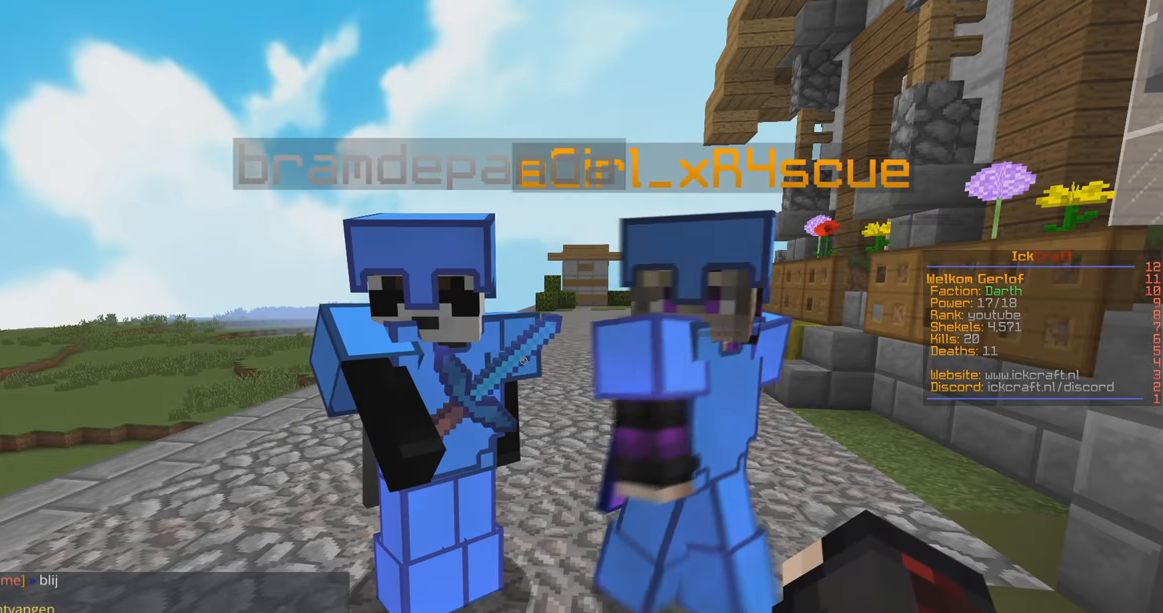
{"keys": [], "mouse": ["left"], "events": [[167, "w", "down"], [233, "mouse_left", "down"], [367, "w", "up"]]}
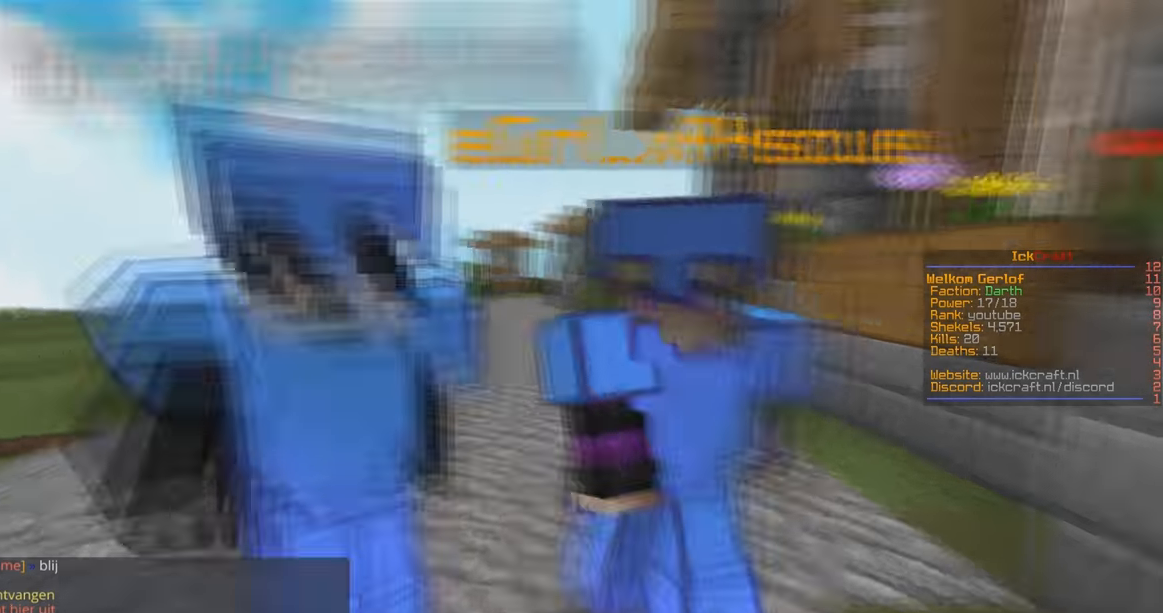
{"keys": [], "mouse": ["left"], "events": [[66, "w", "down"], [466, "w", "up"]]}
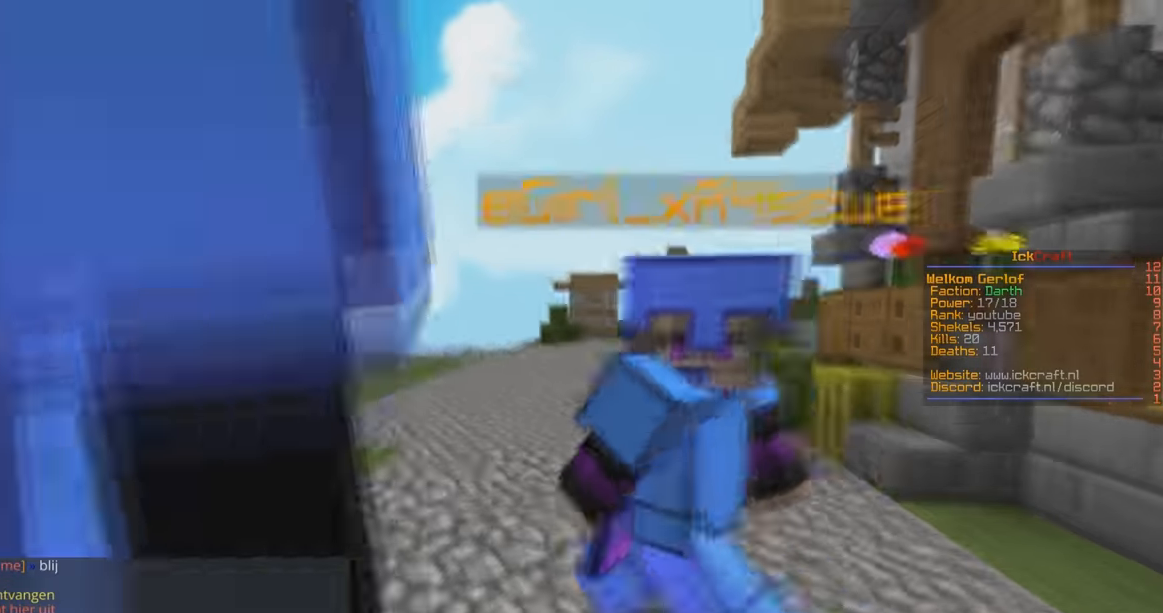
{"keys": [], "mouse": [], "events": [[66, "mouse_left", "up"], [133, "mouse_left", "down"], [366, "mouse_left", "up"]]}
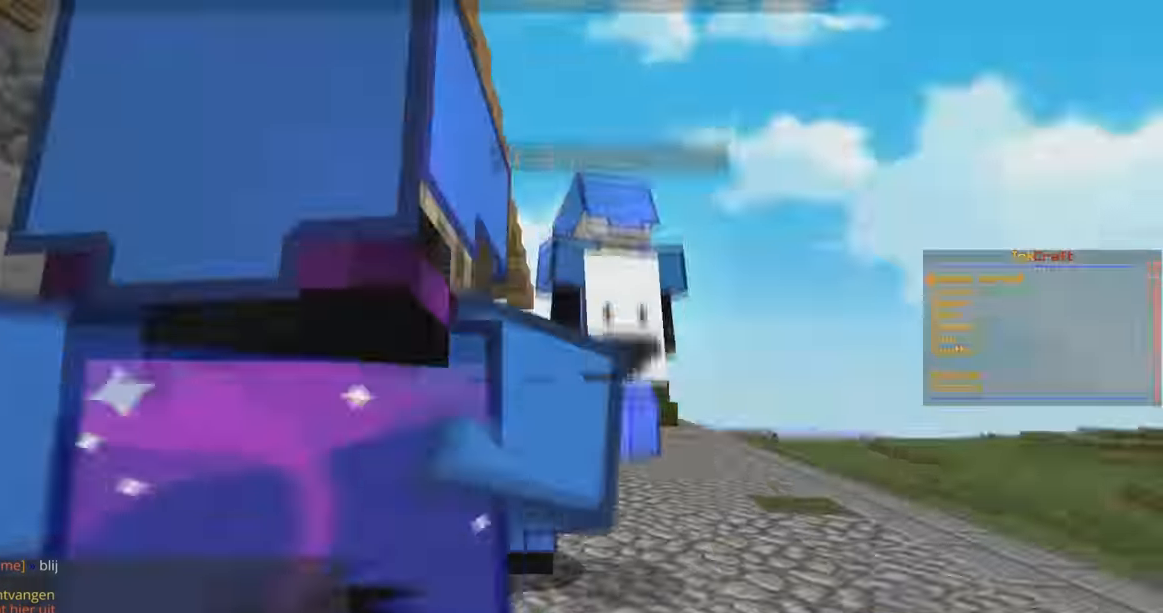
{"keys": [], "mouse": [], "events": []}
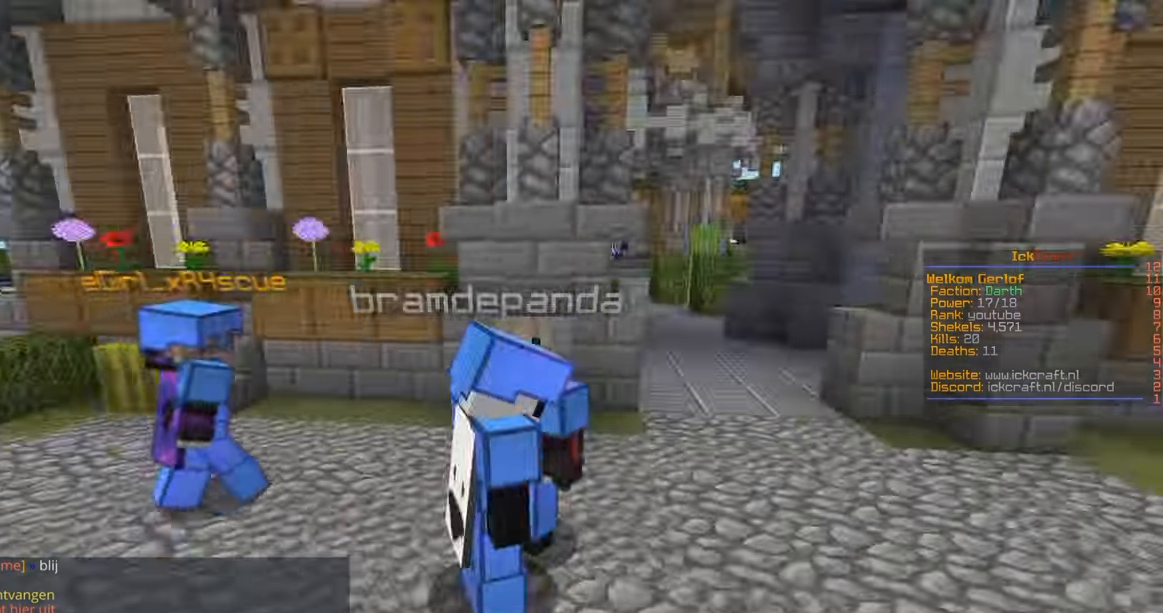
{"keys": ["w"], "mouse": [], "events": [[366, "w", "down"]]}
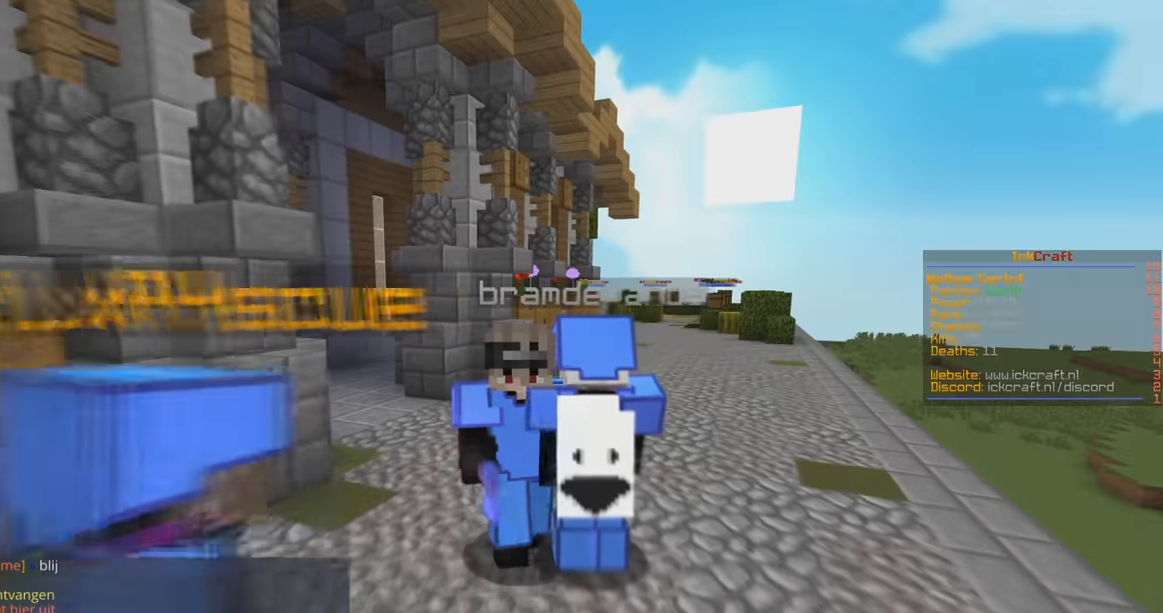
{"keys": [], "mouse": [], "events": [[100, "w", "up"], [266, "d", "down"], [433, "d", "up"]]}
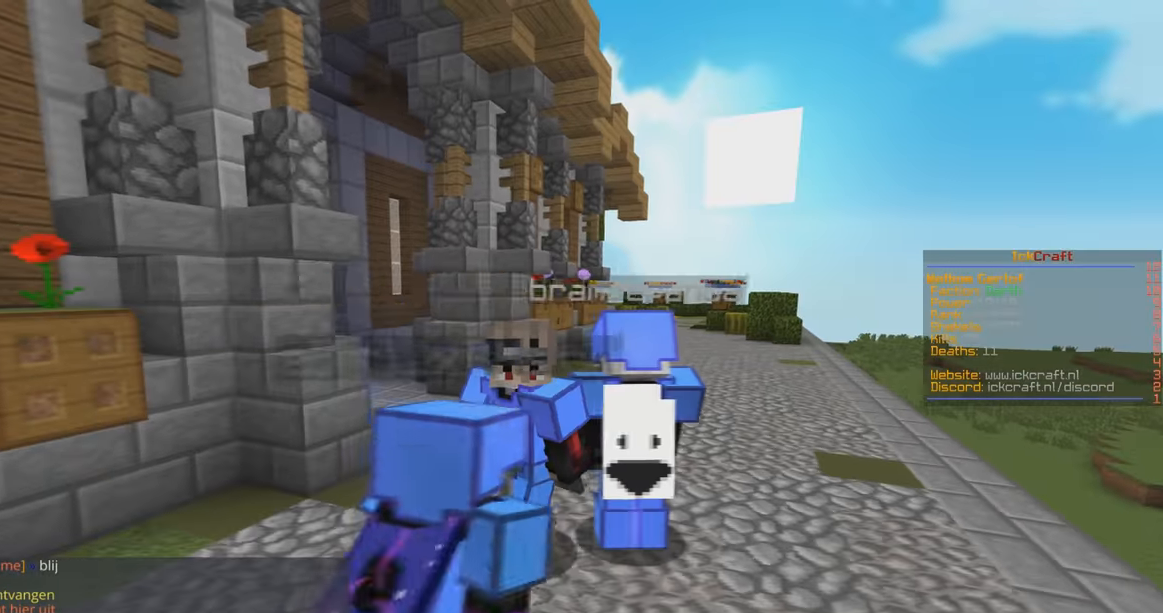
{"keys": [], "mouse": [], "events": [[200, "a", "down"], [300, "a", "up"]]}
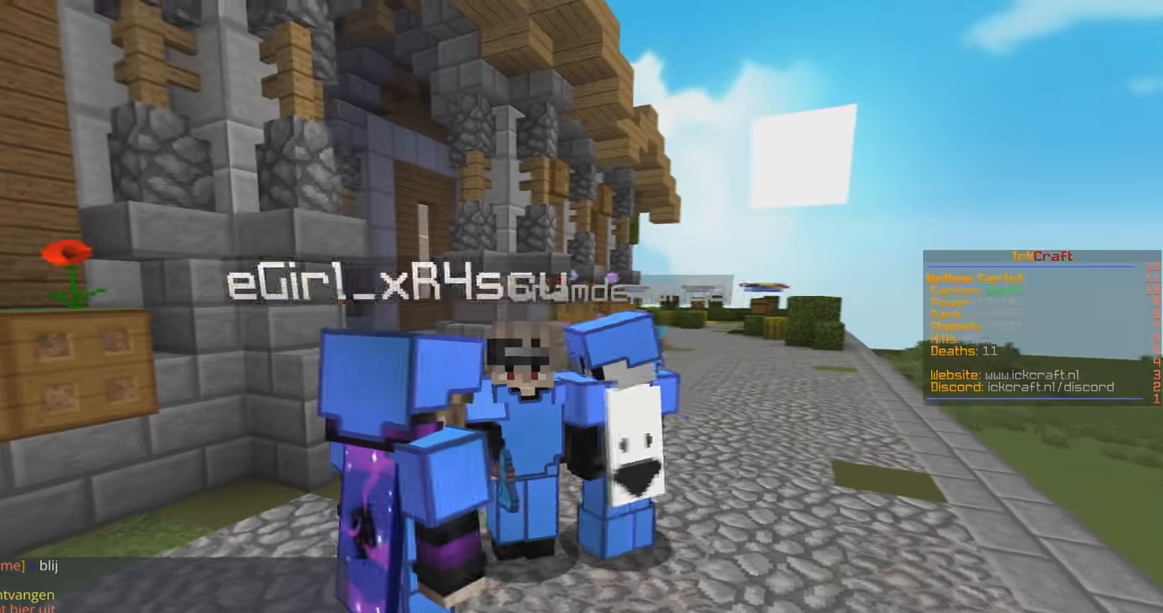
{"keys": [], "mouse": [], "events": []}
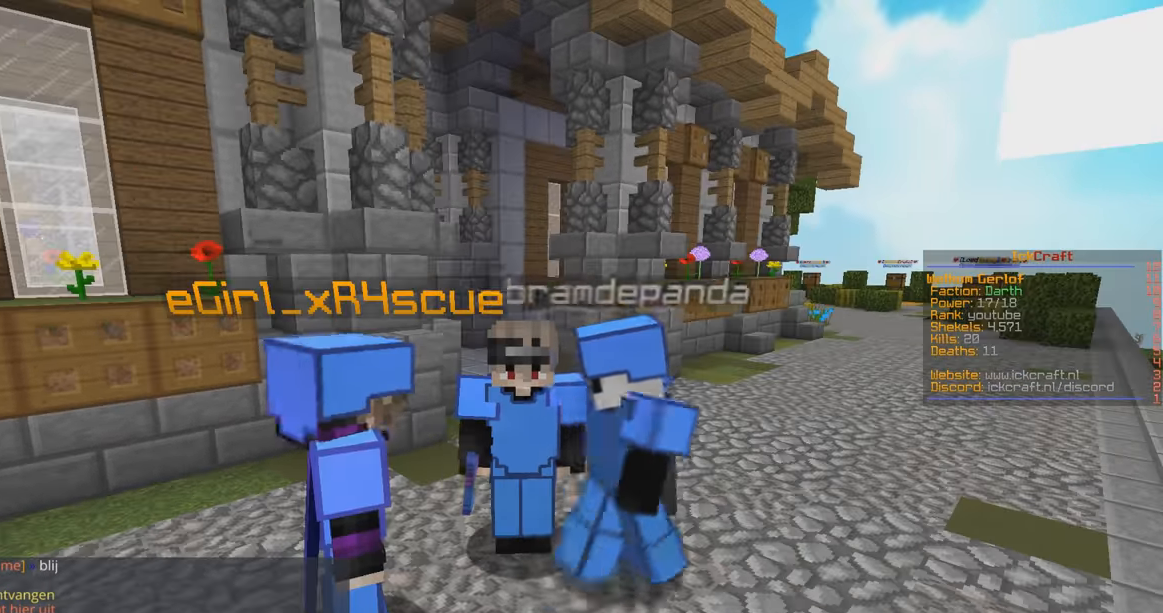
{"keys": [], "mouse": [], "events": []}
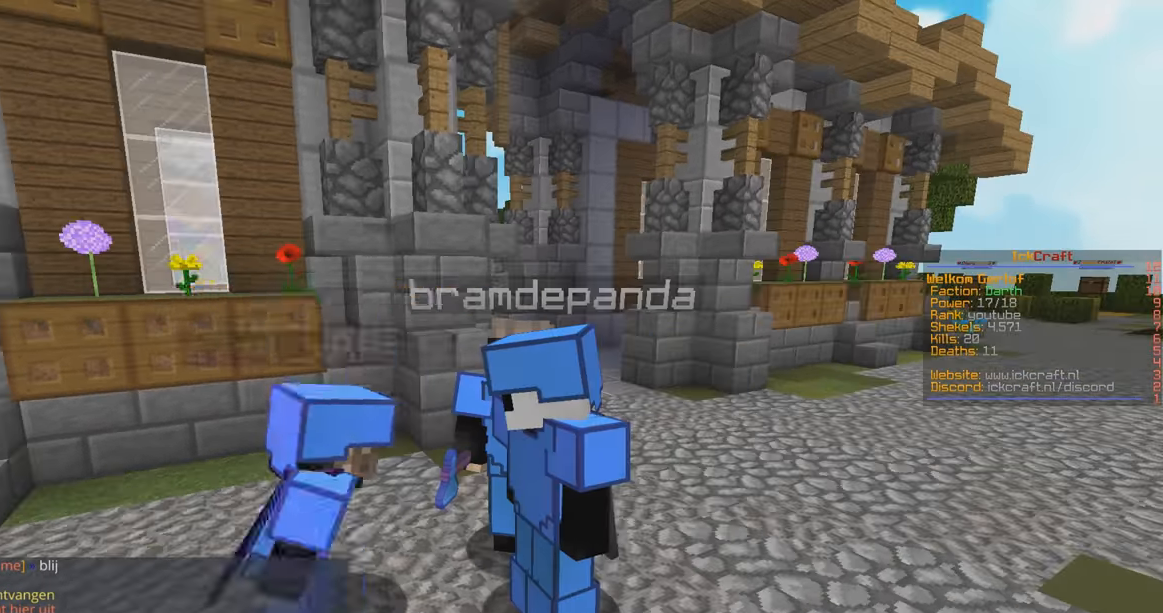
{"keys": [], "mouse": [], "events": []}
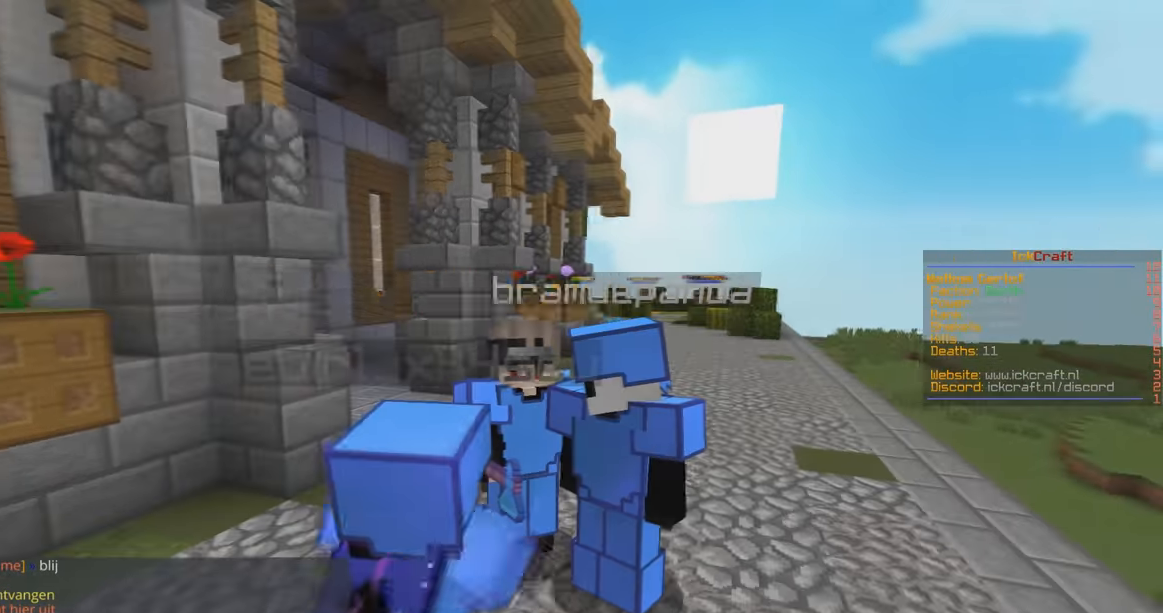
{"keys": ["w"], "mouse": [], "events": [[33, "d", "down"], [33, "w", "down"], [133, "d", "up"], [166, "w", "up"], [333, "w", "down"]]}
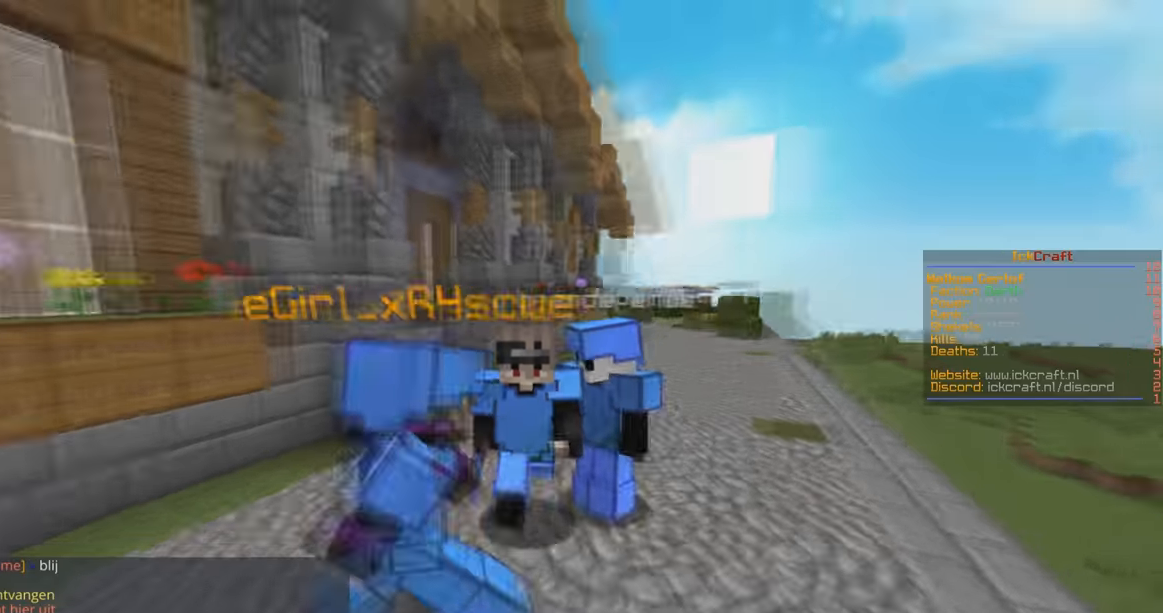
{"keys": [], "mouse": [], "events": [[66, "w", "up"]]}
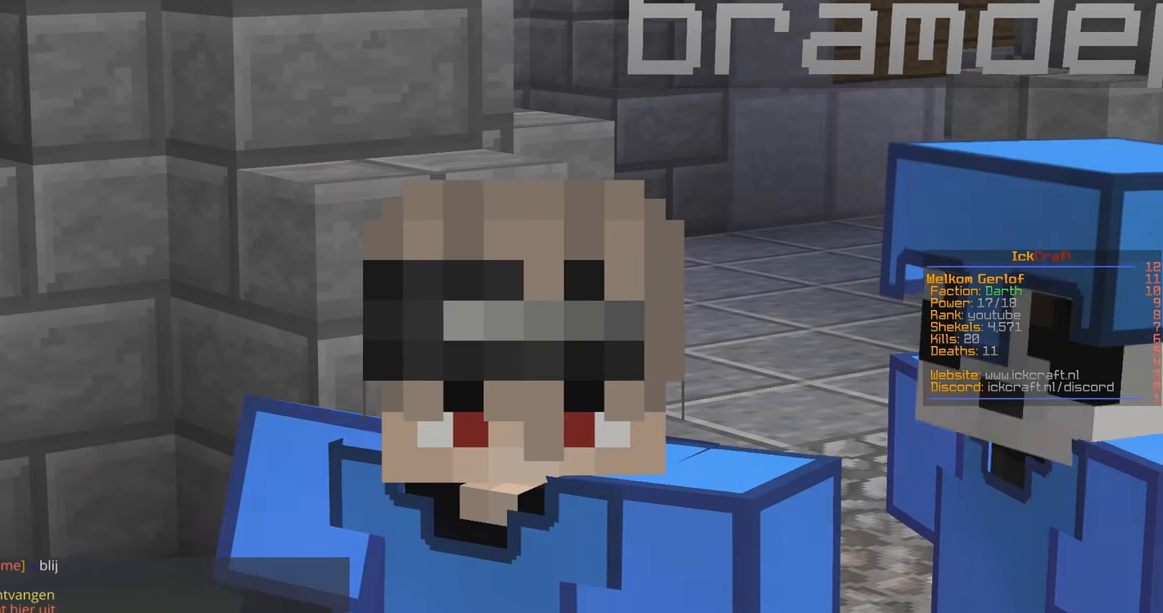
{"keys": [], "mouse": ["left"], "events": [[433, "mouse_left", "down"]]}
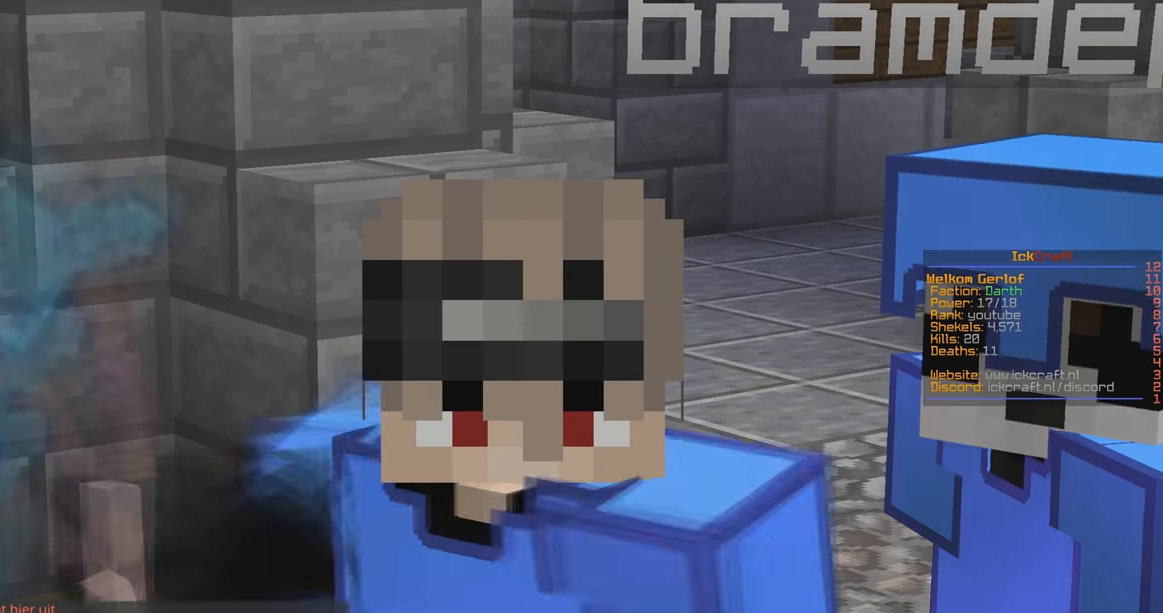
{"keys": [], "mouse": ["left"], "events": []}
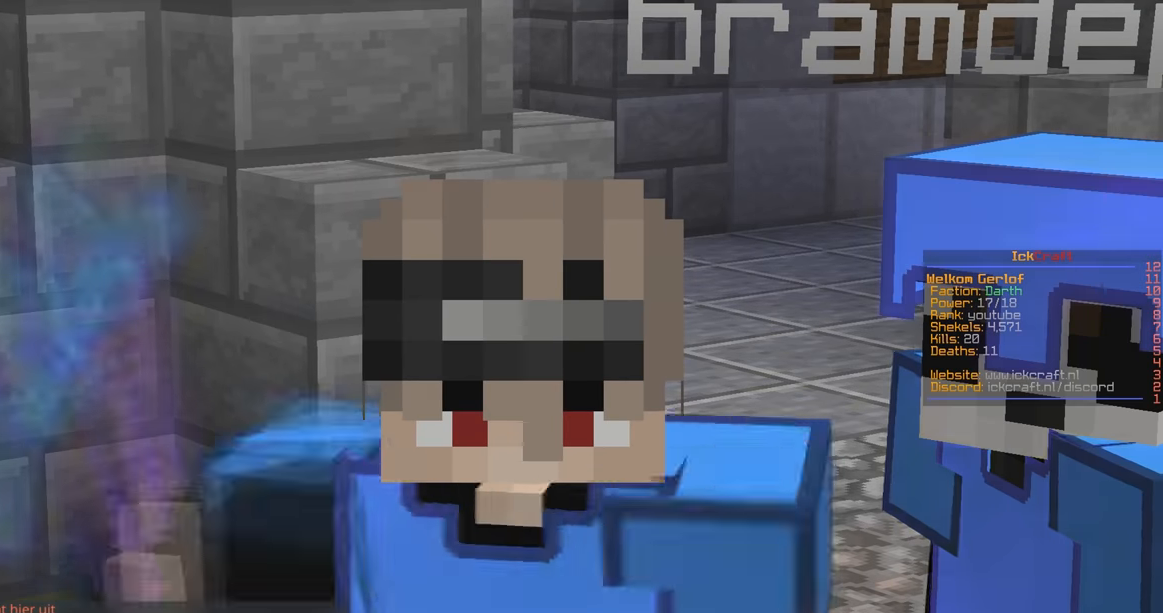
{"keys": ["a", "s"], "mouse": ["right"], "events": [[333, "mouse_left", "up"], [433, "a", "down"], [433, "mouse_right", "down"], [433, "s", "down"]]}
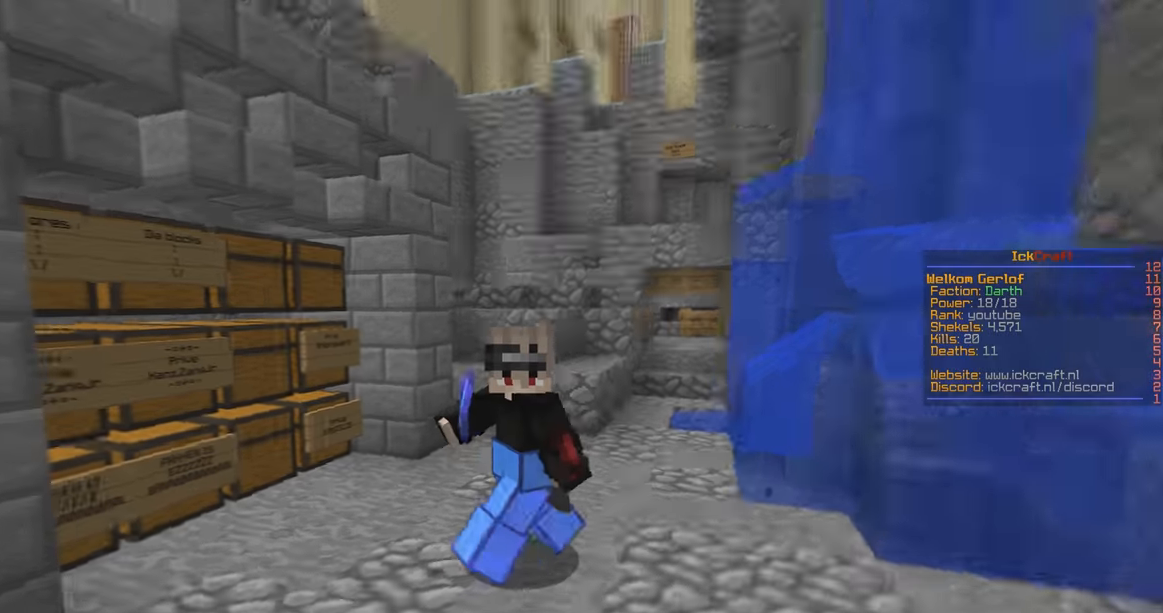
{"keys": ["s"], "mouse": ["right"], "events": [[400, "a", "up"]]}
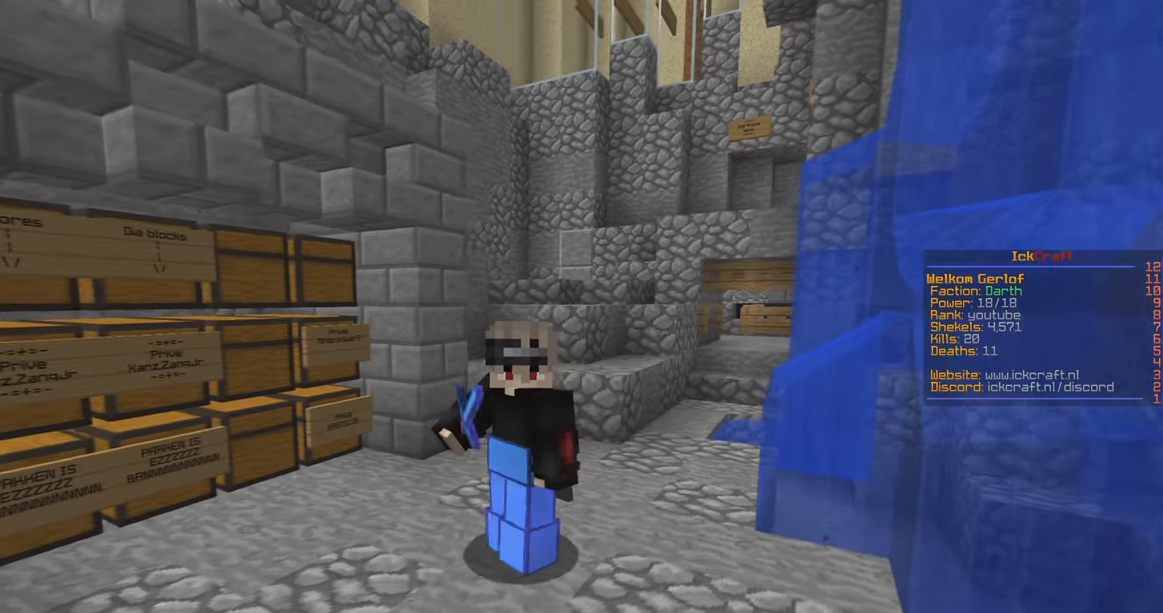
{"keys": ["a"], "mouse": ["right"], "events": [[167, "a", "down"], [467, "s", "up"]]}
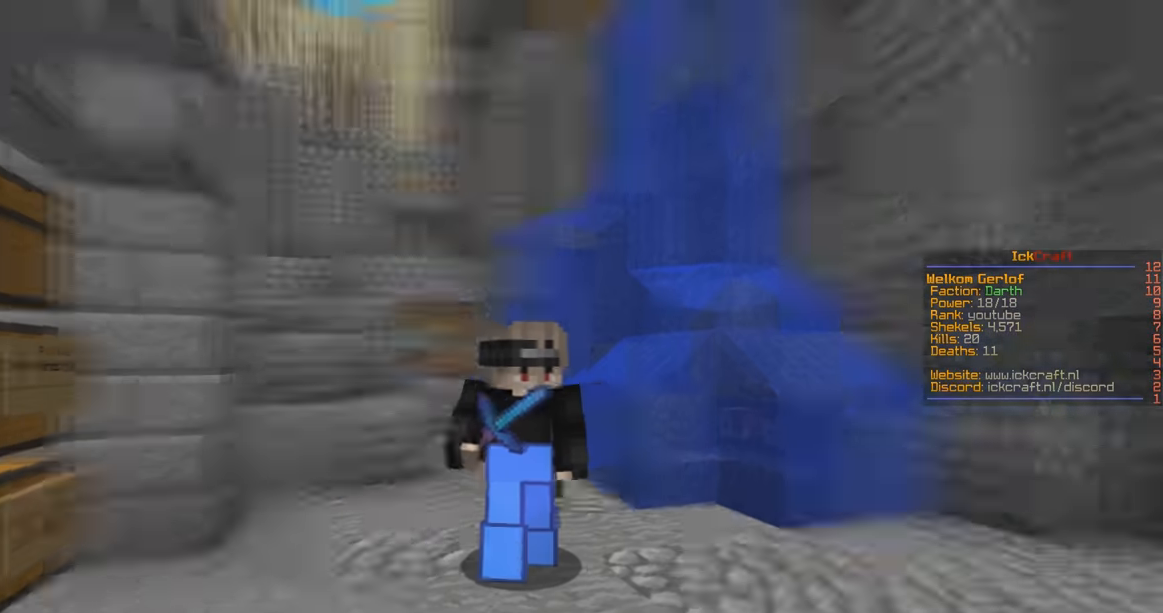
{"keys": ["d", "w"], "mouse": ["right"], "events": [[200, "d", "down"], [233, "a", "up"], [333, "w", "down"]]}
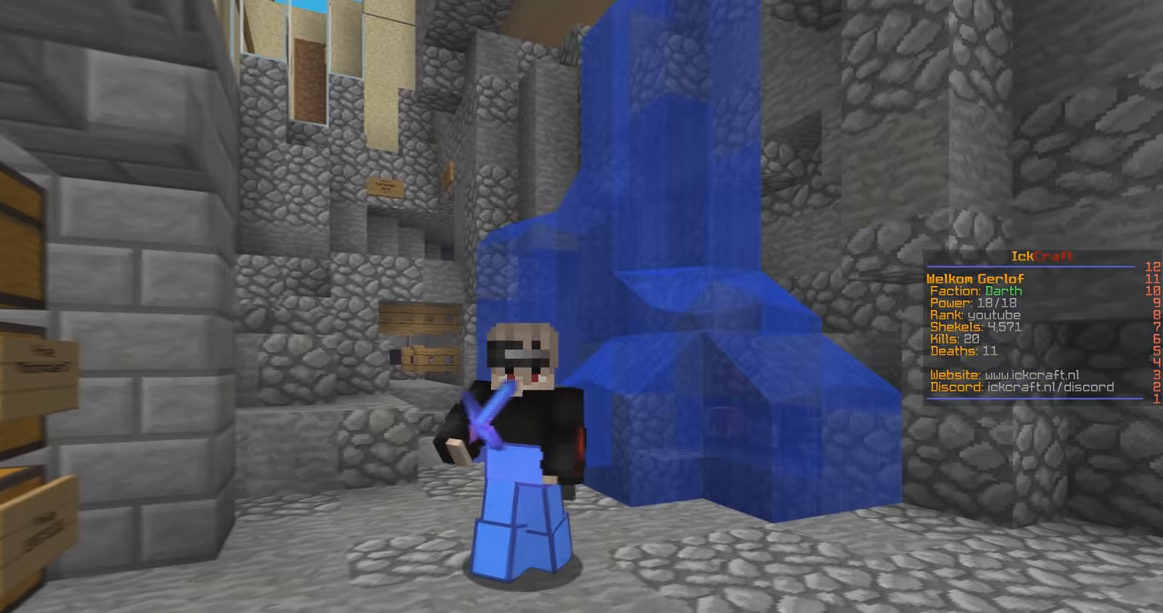
{"keys": ["a", "w"], "mouse": ["right"], "events": [[233, "a", "down"], [333, "d", "up"]]}
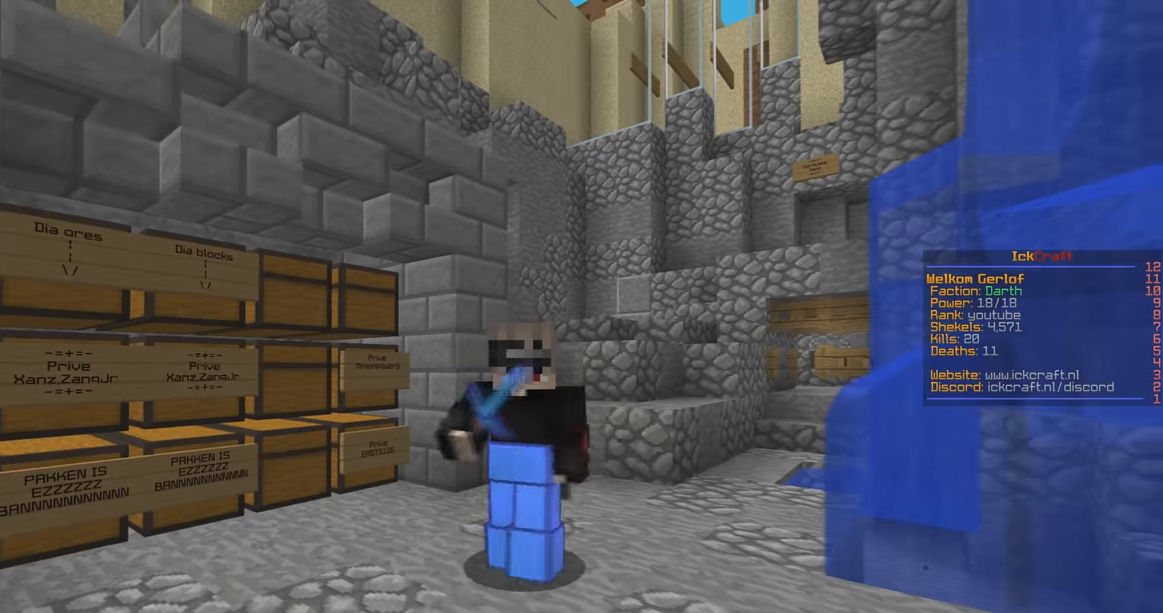
{"keys": ["a", "w"], "mouse": ["right"], "events": []}
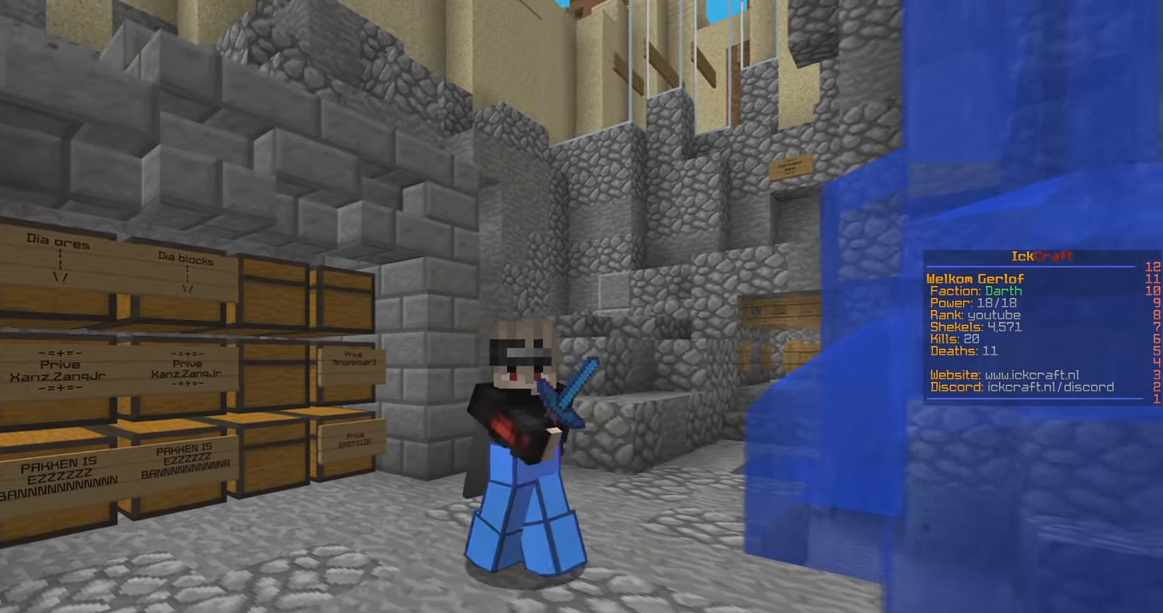
{"keys": ["d", "w"], "mouse": ["right"], "events": [[367, "a", "up"], [367, "d", "down"]]}